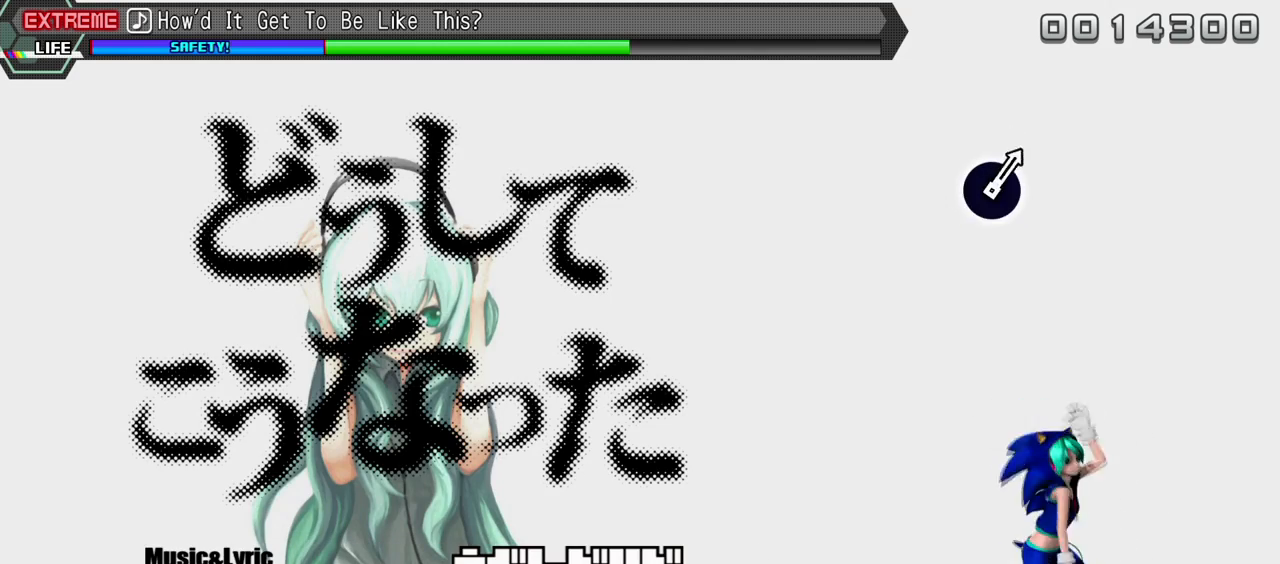
Gameplay with a controller (PlayStation layout); each line is a JSON object with the inputs held at the frame after it. "events" lists button and stick changes between this image and that frame as [ms after this image, input, new state], when the widget could be followed in between. Not read: L3 R3.
{"buttons": [], "events": []}
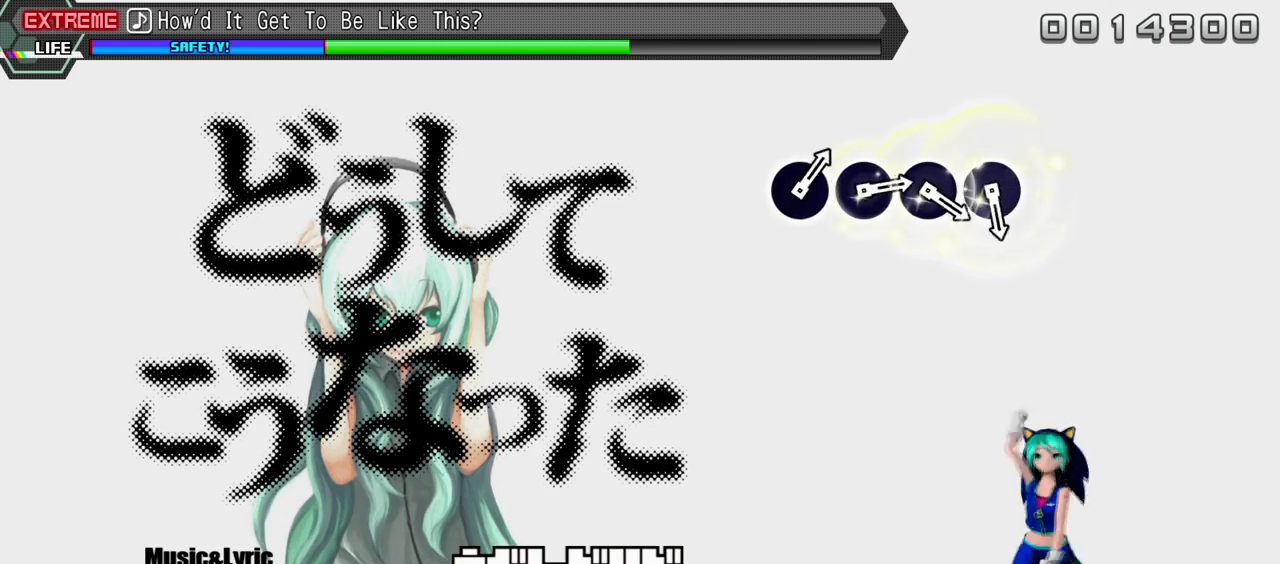
{"buttons": [], "events": []}
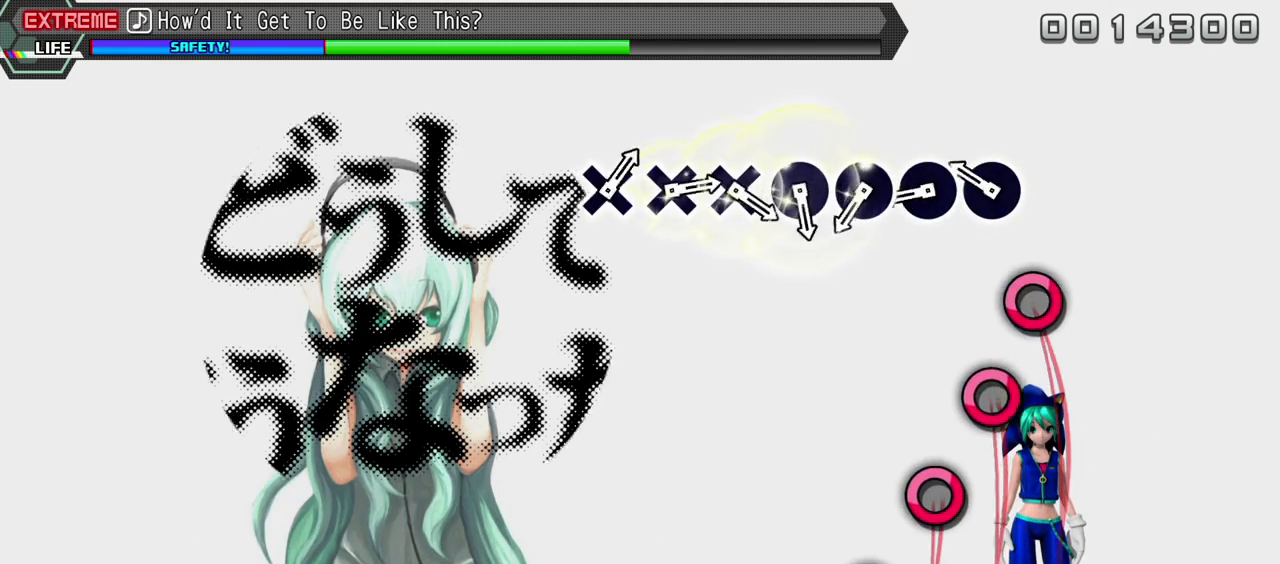
{"buttons": [], "events": [[150, "CIRCLE", "down"], [267, "CIRCLE", "up"], [333, "CIRCLE", "down"], [433, "CIRCLE", "up"]]}
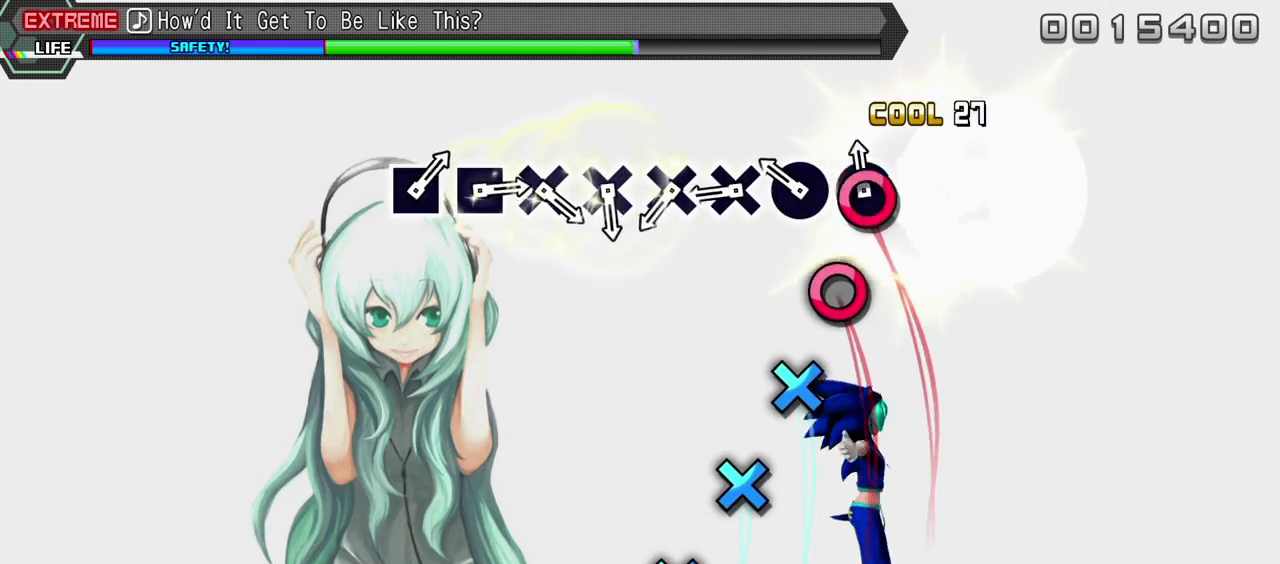
{"buttons": [], "events": [[17, "CIRCLE", "down"], [117, "CIRCLE", "up"], [217, "CIRCLE", "down"], [317, "CIRCLE", "up"], [367, "CROSS", "down"], [500, "CROSS", "up"]]}
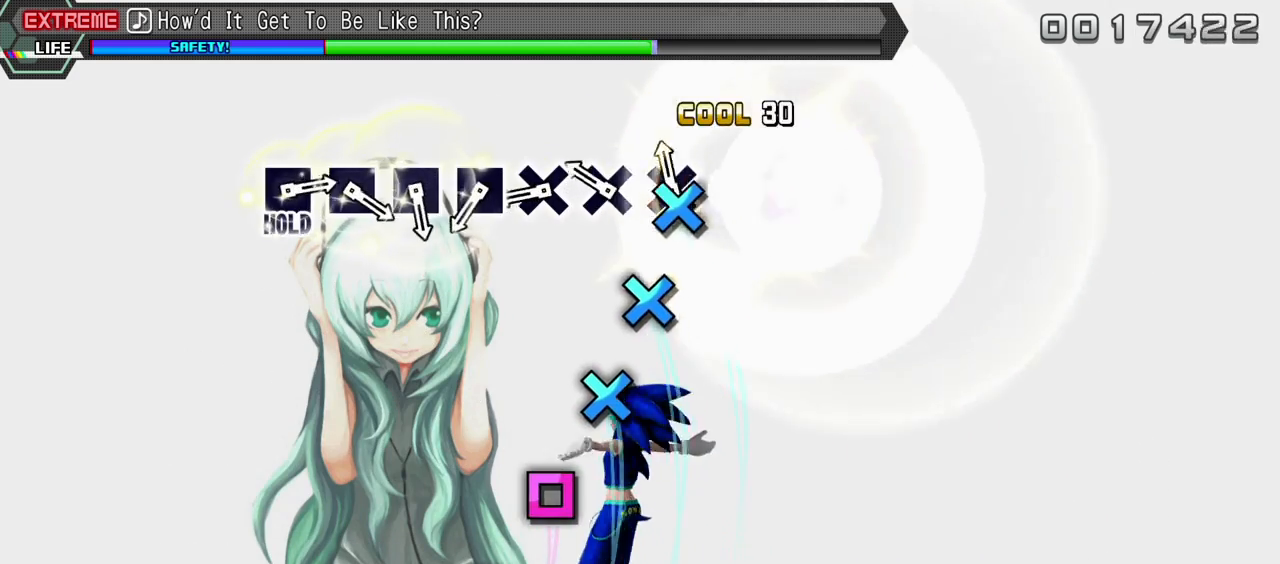
{"buttons": ["SQUARE"], "events": [[50, "CROSS", "down"], [133, "CROSS", "up"], [367, "CROSS", "down"], [433, "CROSS", "up"], [500, "SQUARE", "down"]]}
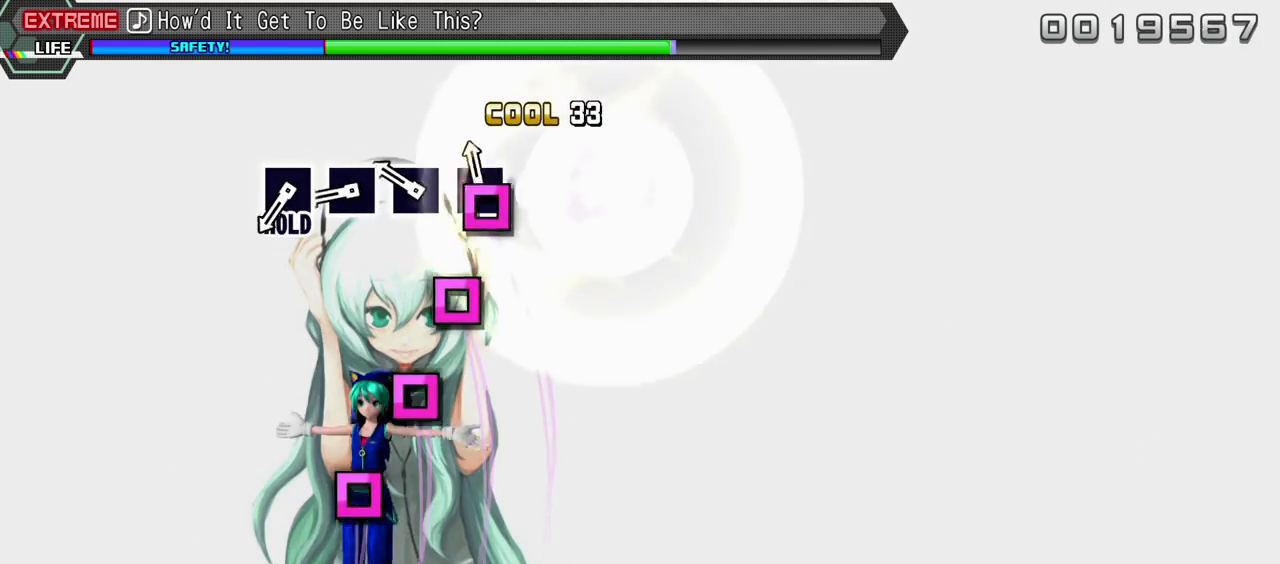
{"buttons": ["SQUARE"], "events": [[117, "SQUARE", "up"], [183, "SQUARE", "down"], [267, "SQUARE", "up"], [350, "SQUARE", "down"], [417, "SQUARE", "up"], [500, "SQUARE", "down"]]}
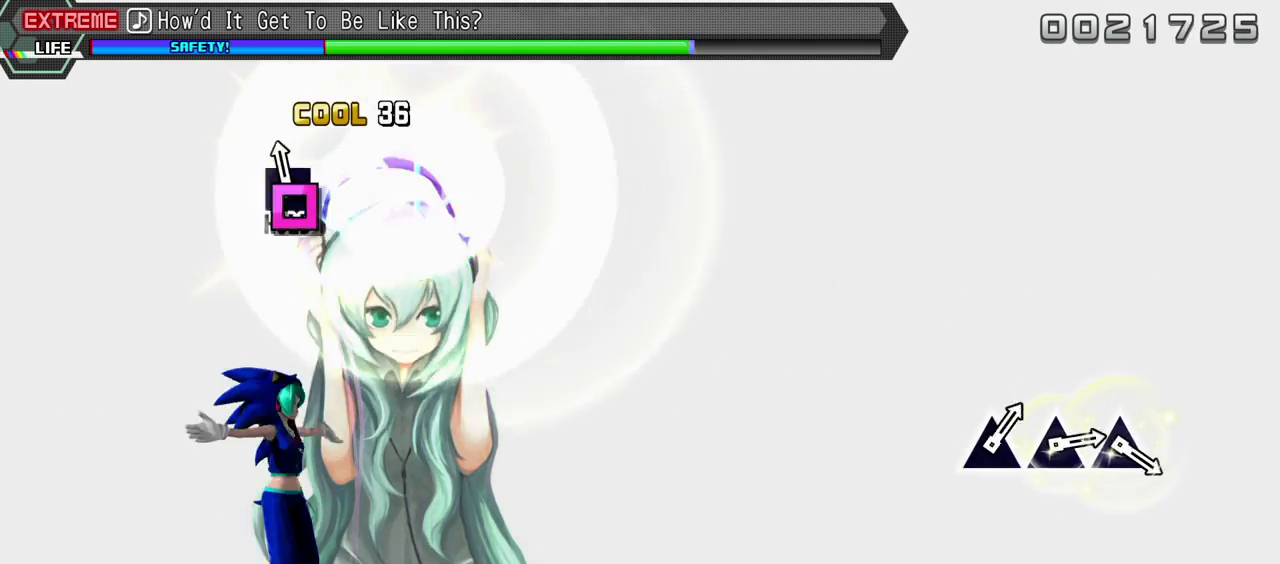
{"buttons": ["SQUARE", "L2"], "events": [[433, "L2", "down"]]}
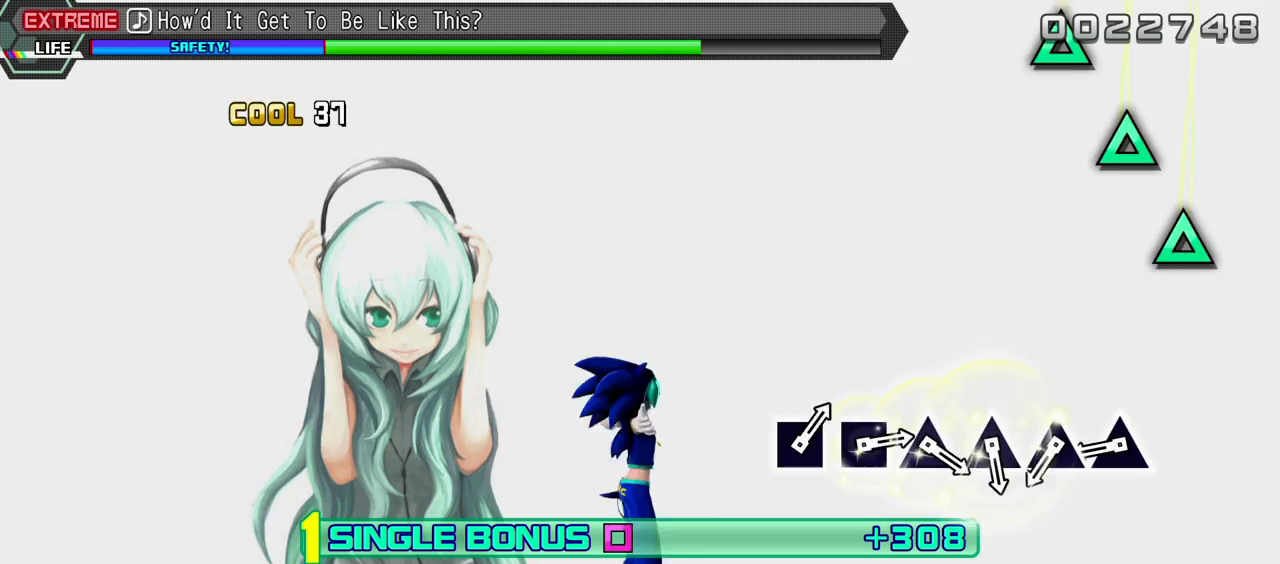
{"buttons": ["L2"], "events": [[33, "SQUARE", "up"], [367, "TRIANGLE", "down"], [467, "TRIANGLE", "up"]]}
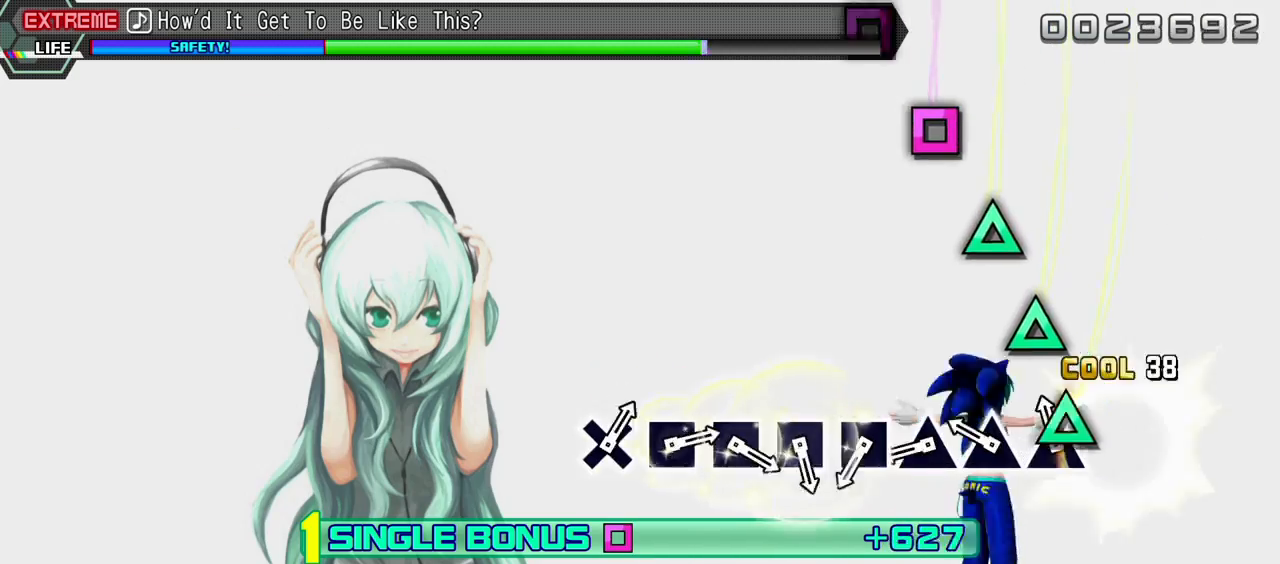
{"buttons": ["L2"], "events": [[33, "TRIANGLE", "down"], [133, "TRIANGLE", "up"], [200, "TRIANGLE", "down"], [317, "TRIANGLE", "up"], [350, "TRIANGLE", "down"], [467, "TRIANGLE", "up"]]}
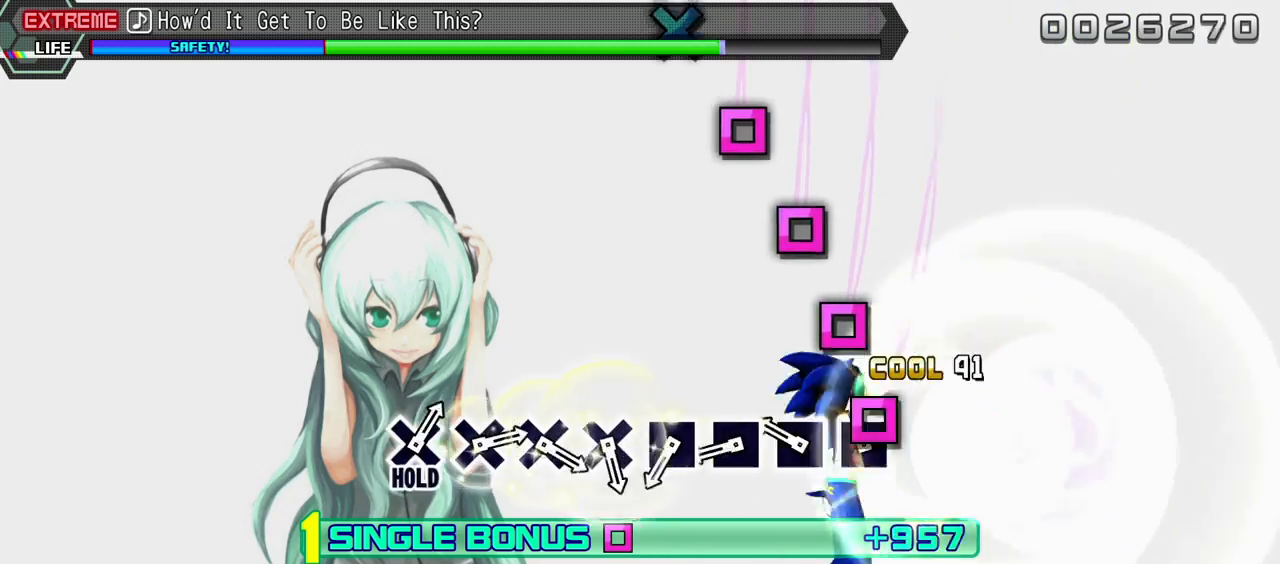
{"buttons": ["L2"], "events": [[33, "SQUARE", "down"], [83, "SQUARE", "up"], [183, "SQUARE", "down"], [250, "SQUARE", "up"], [350, "SQUARE", "down"], [433, "SQUARE", "up"]]}
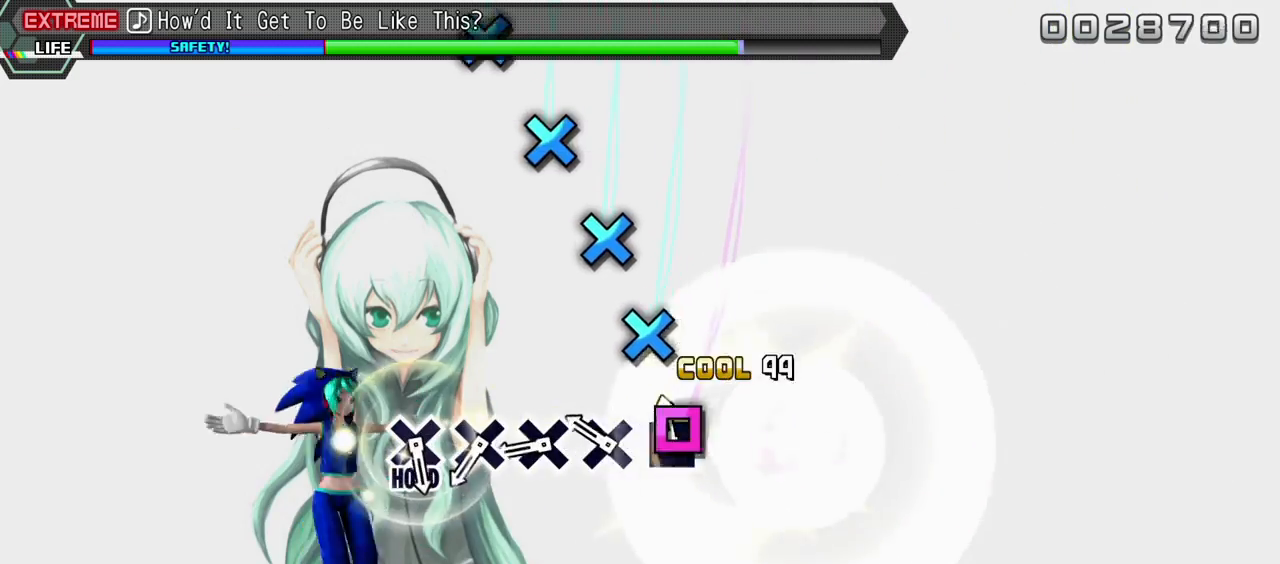
{"buttons": ["L2"], "events": [[17, "SQUARE", "down"], [100, "SQUARE", "up"], [183, "CROSS", "down"], [283, "CROSS", "up"], [350, "CROSS", "down"], [433, "CROSS", "up"]]}
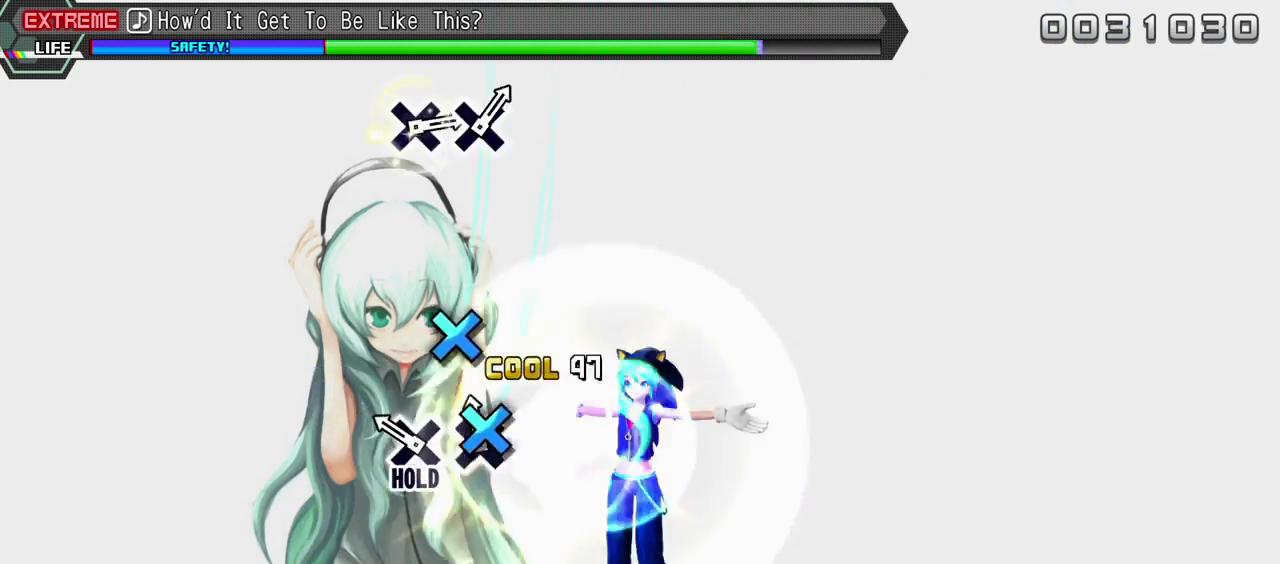
{"buttons": ["CROSS", "L2"], "events": [[17, "CROSS", "down"], [83, "CROSS", "up"], [183, "CROSS", "down"]]}
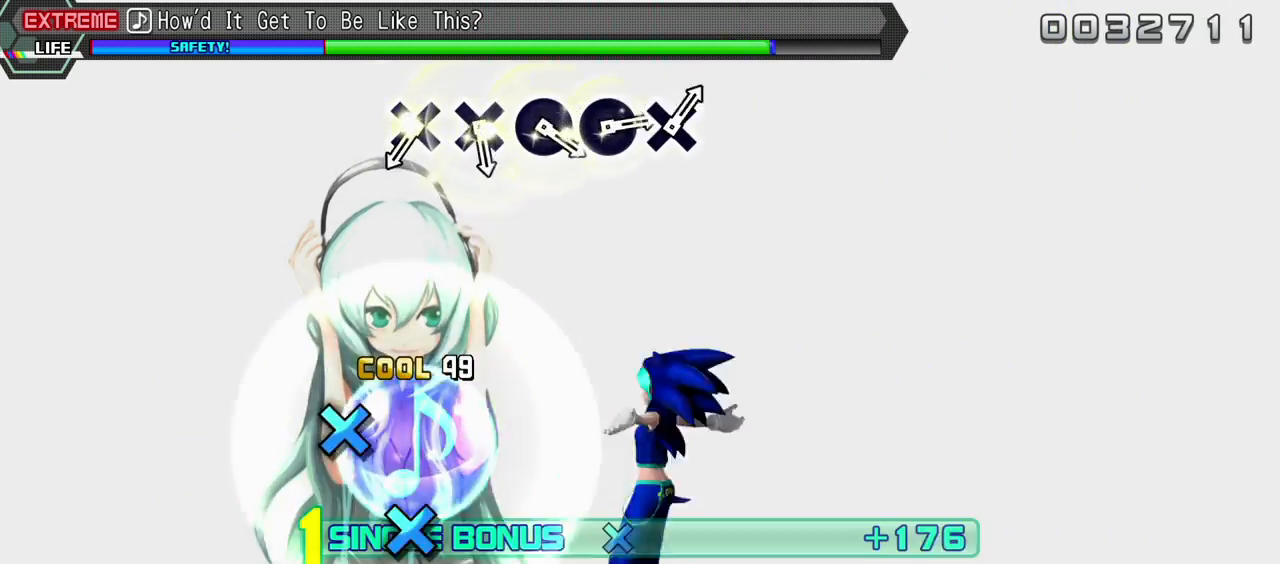
{"buttons": ["R2"], "events": [[100, "R2", "down"], [167, "CROSS", "up"], [267, "L2", "up"]]}
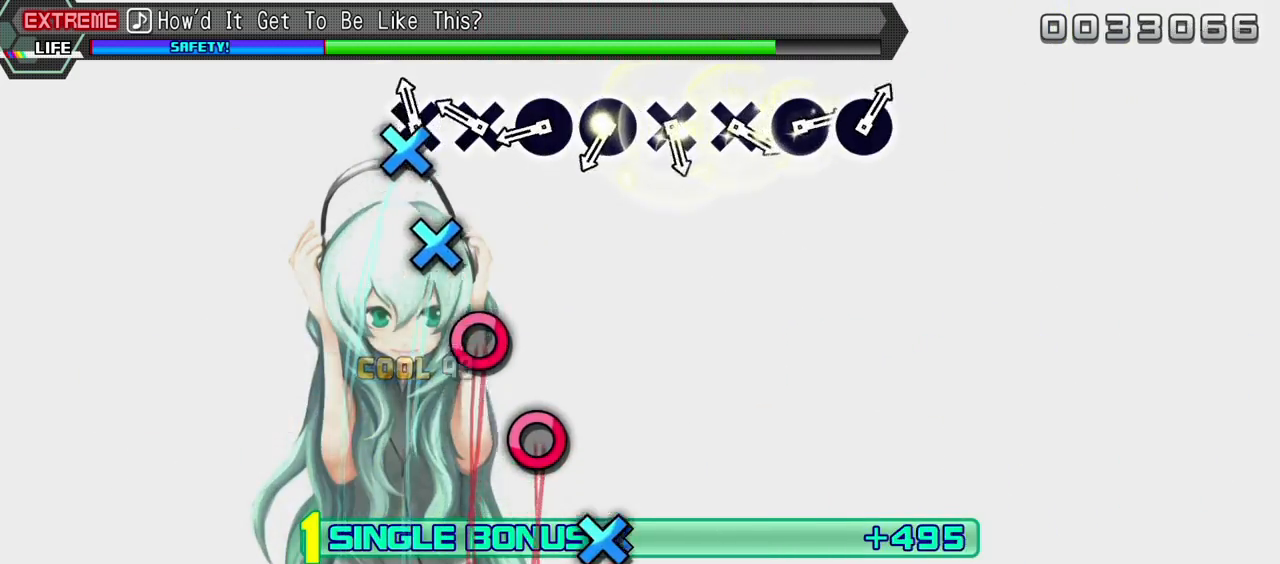
{"buttons": ["R2"], "events": [[17, "CROSS", "down"], [233, "CROSS", "up"], [333, "CIRCLE", "down"], [433, "CIRCLE", "up"]]}
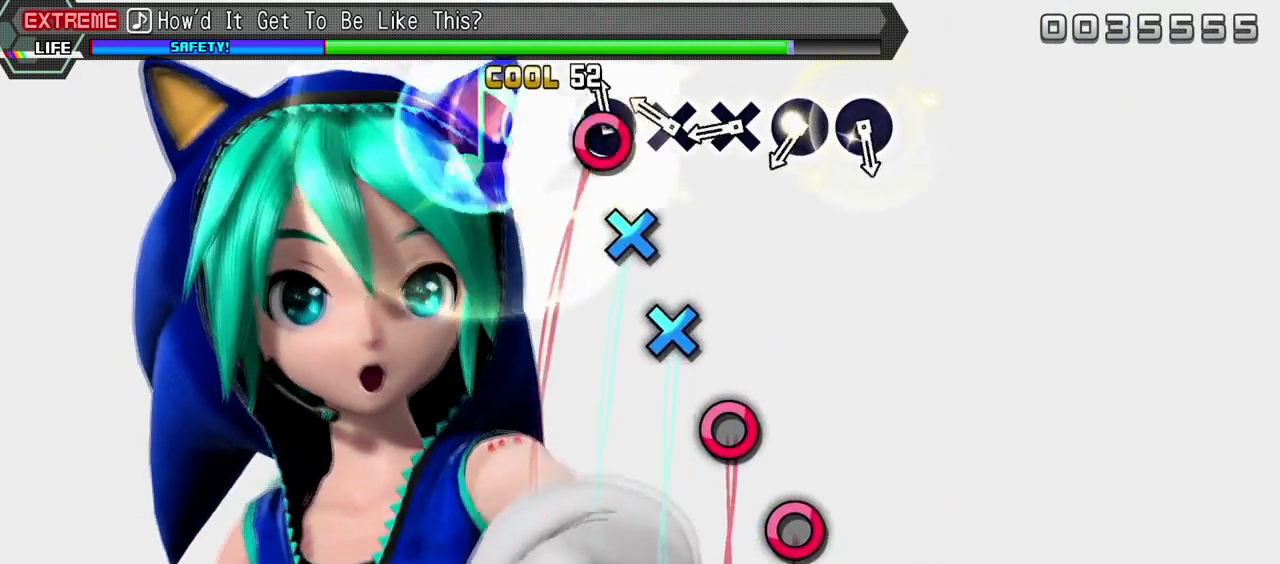
{"buttons": ["R2"], "events": [[17, "CIRCLE", "down"], [117, "CIRCLE", "up"], [183, "CROSS", "down"], [267, "CROSS", "up"], [350, "CROSS", "down"], [417, "CROSS", "up"]]}
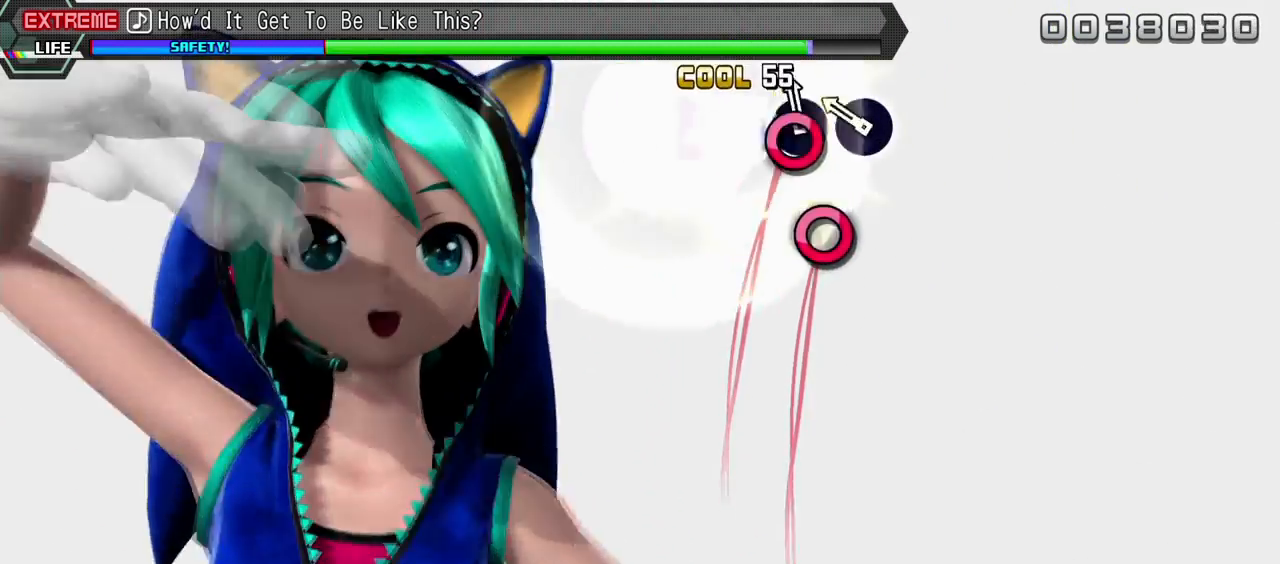
{"buttons": ["R2"], "events": [[17, "CIRCLE", "down"], [100, "CIRCLE", "up"], [183, "CIRCLE", "down"], [367, "CIRCLE", "up"]]}
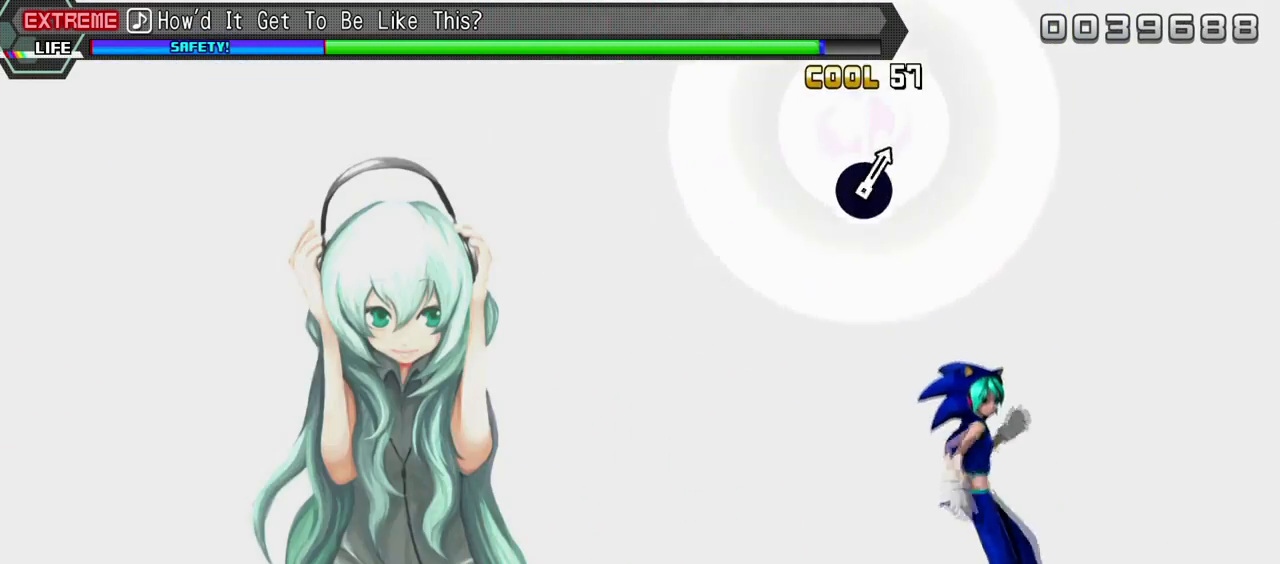
{"buttons": [], "events": [[50, "R2", "up"]]}
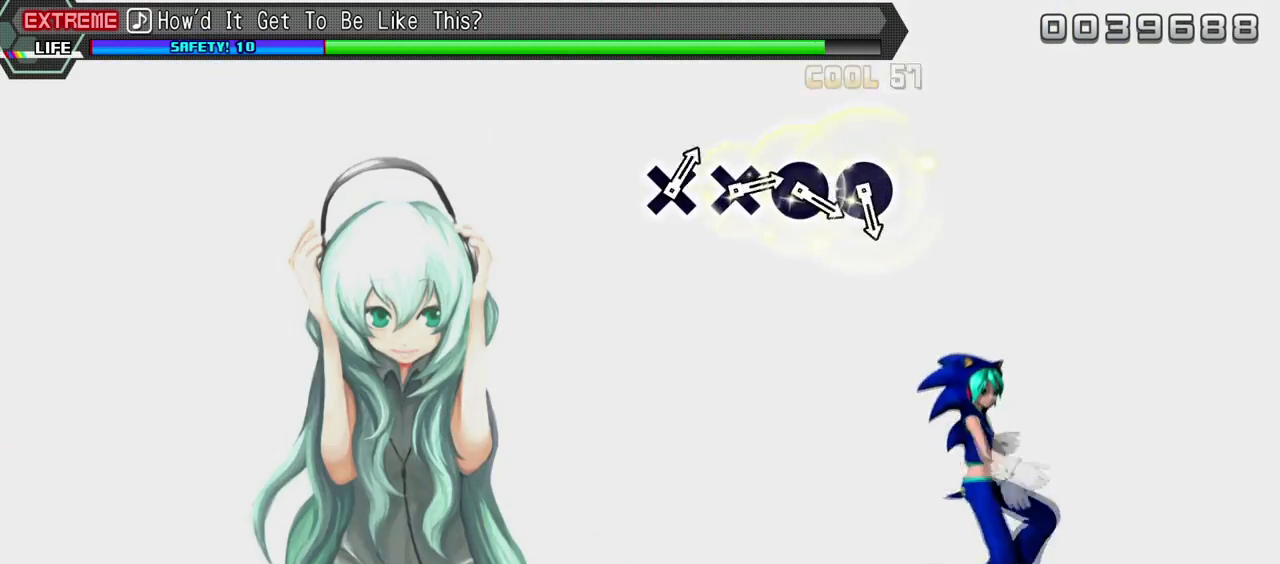
{"buttons": [], "events": []}
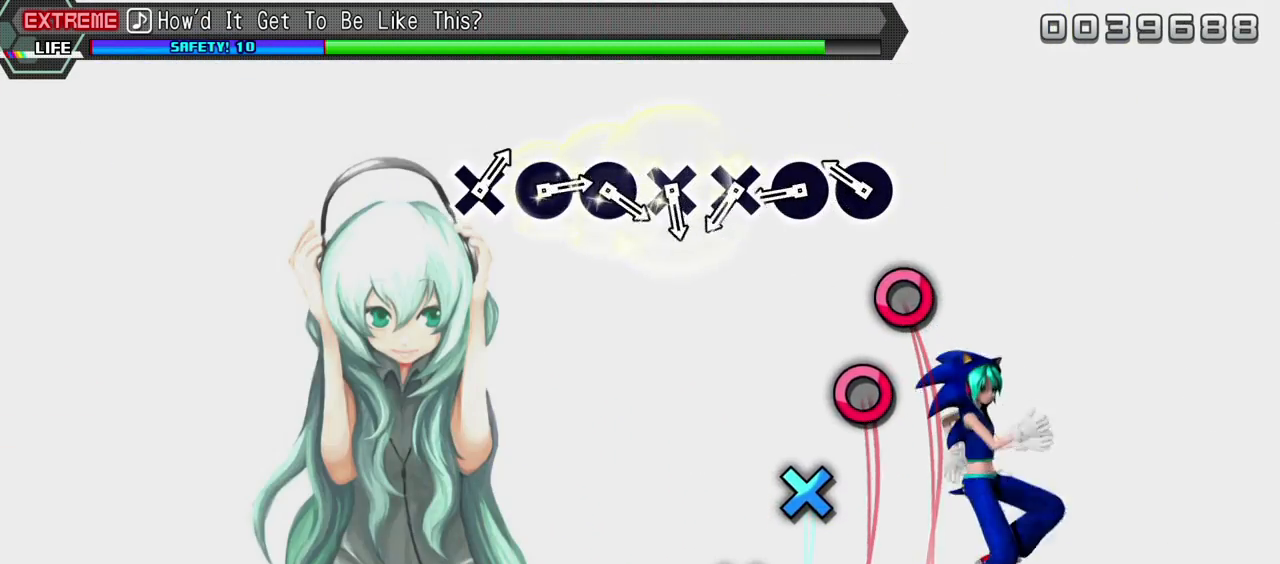
{"buttons": ["CROSS"], "events": [[183, "CIRCLE", "down"], [283, "CIRCLE", "up"], [350, "CIRCLE", "down"], [450, "CIRCLE", "up"], [500, "CROSS", "down"]]}
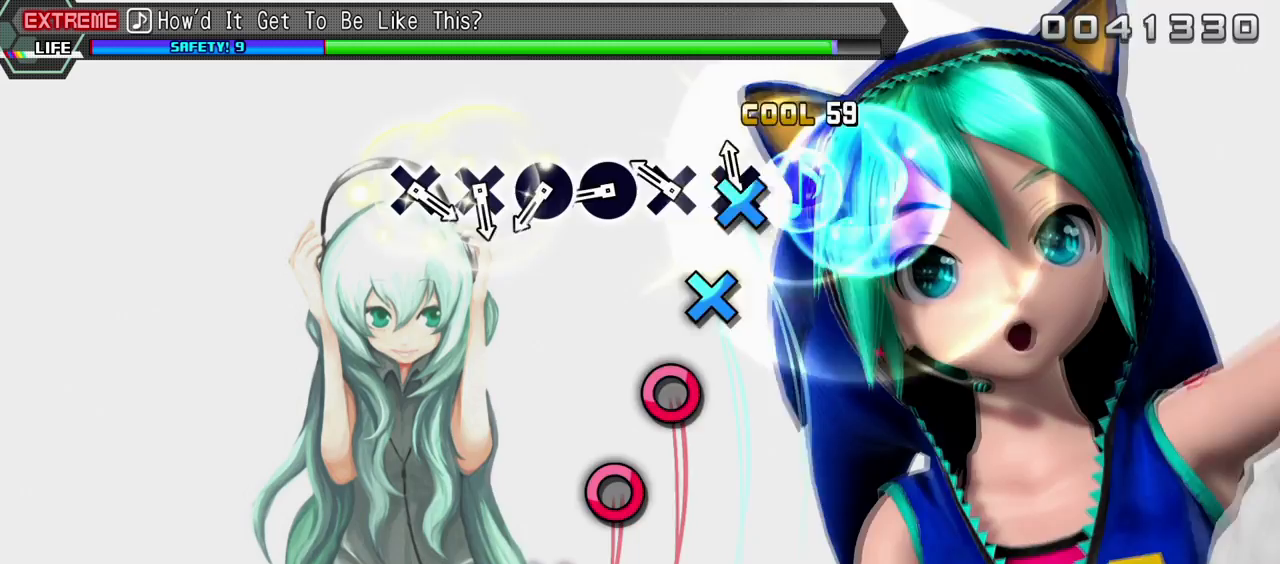
{"buttons": [], "events": [[133, "CROSS", "up"], [183, "CROSS", "down"], [267, "CROSS", "up"], [367, "CIRCLE", "down"], [450, "CIRCLE", "up"]]}
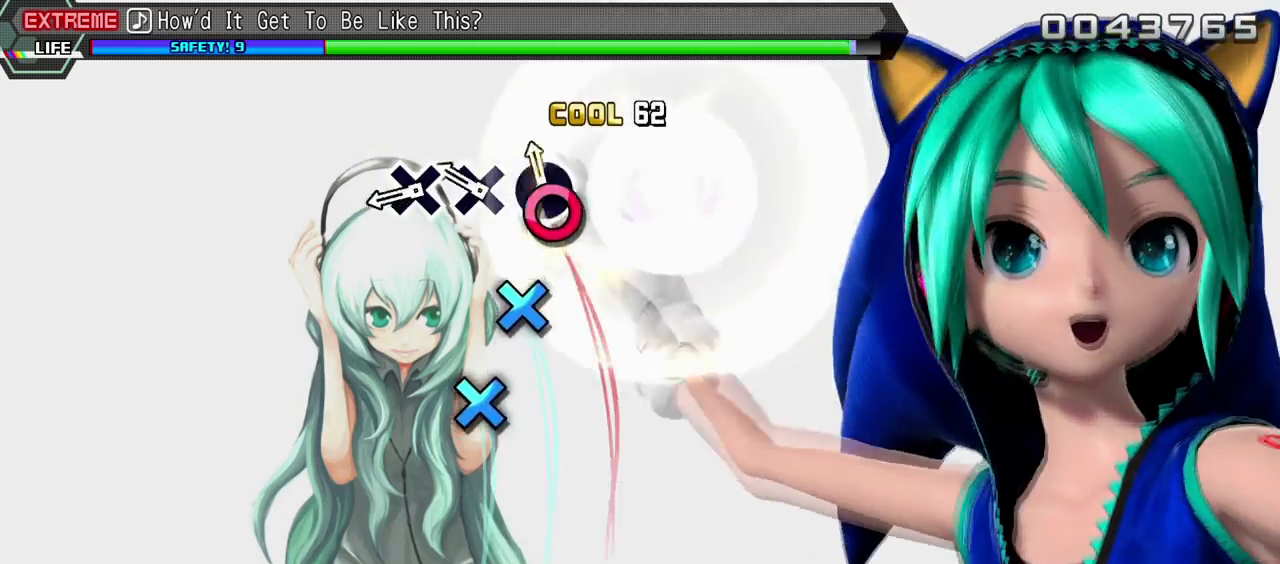
{"buttons": [], "events": [[33, "CIRCLE", "down"], [150, "CIRCLE", "up"], [200, "CROSS", "down"], [283, "CROSS", "up"], [367, "CROSS", "down"], [467, "CROSS", "up"]]}
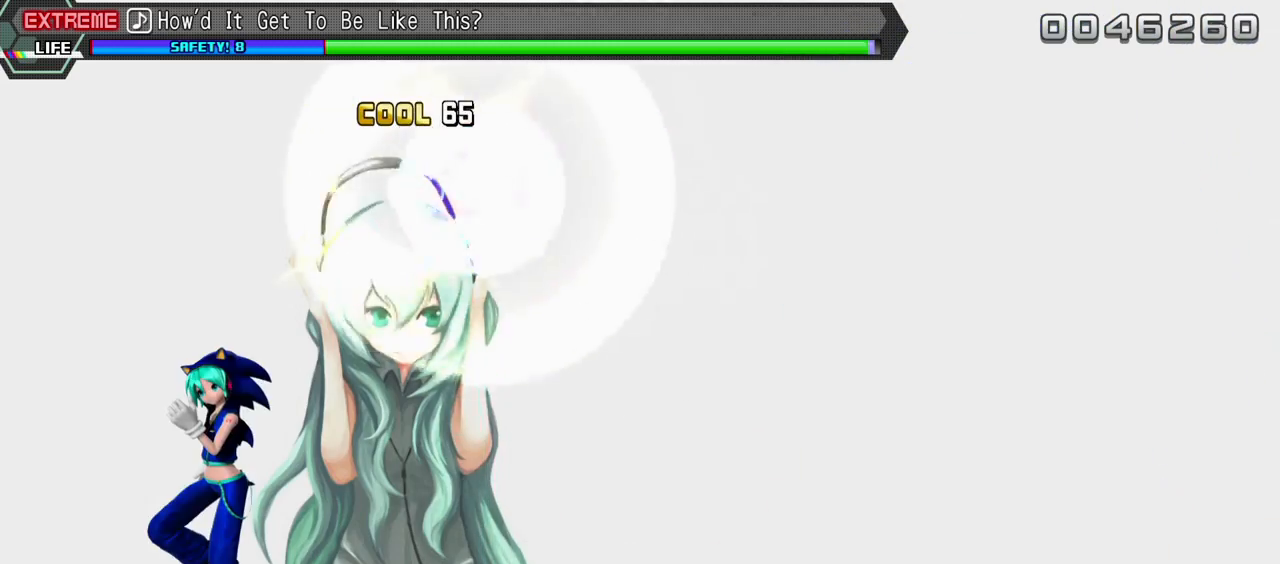
{"buttons": [], "events": []}
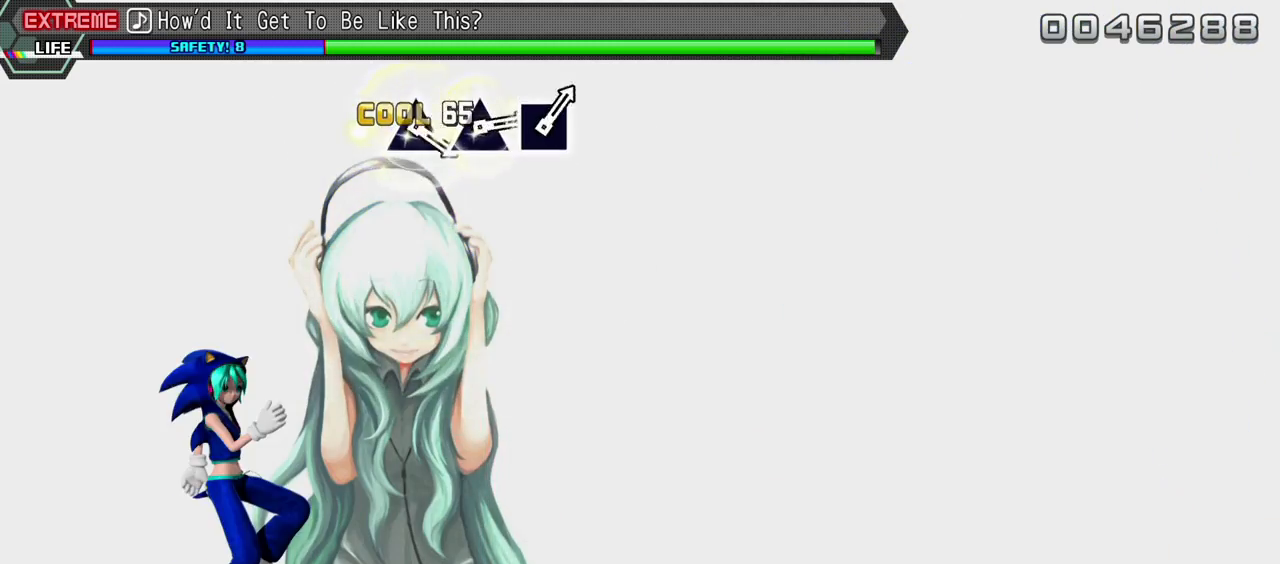
{"buttons": [], "events": []}
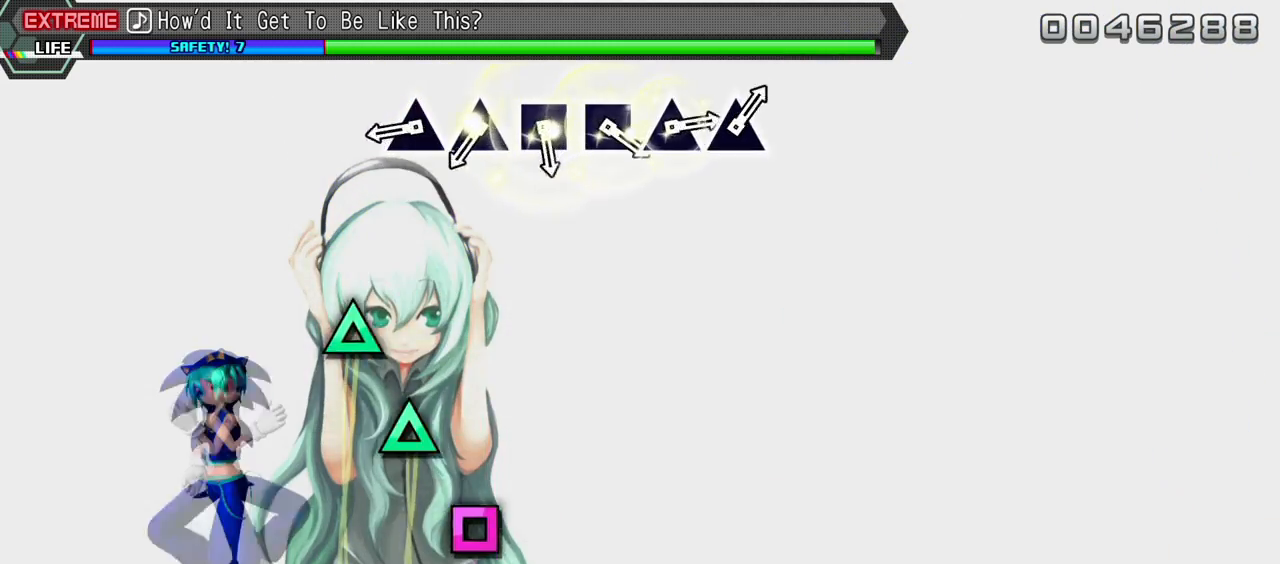
{"buttons": ["TRIANGLE"], "events": [[317, "TRIANGLE", "down"], [400, "TRIANGLE", "up"], [500, "TRIANGLE", "down"]]}
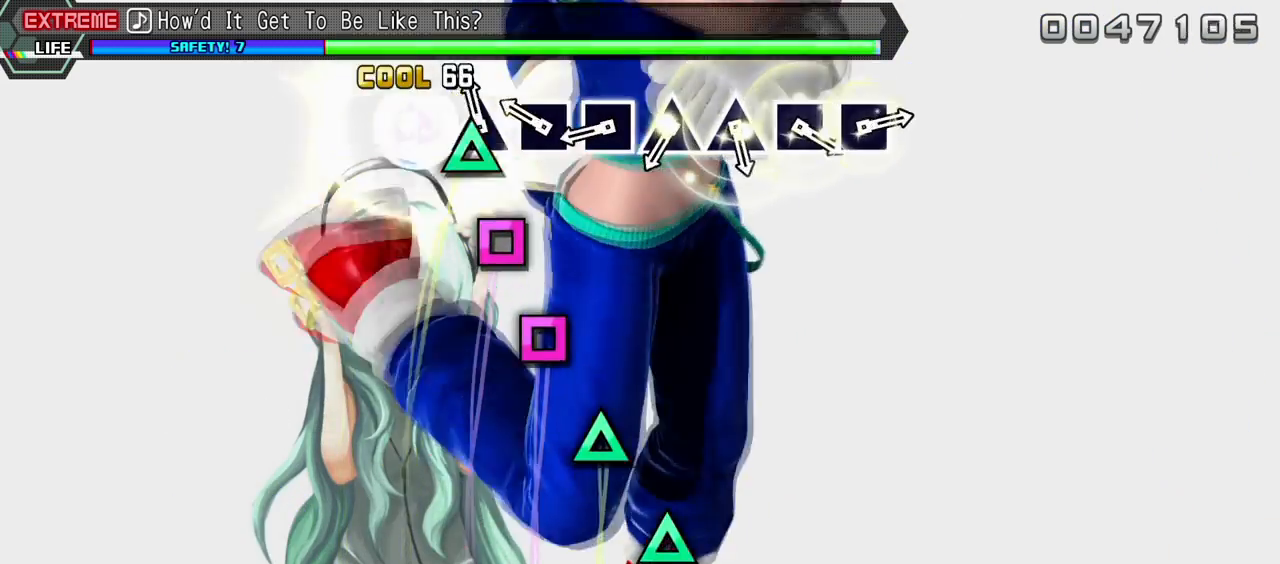
{"buttons": [], "events": [[117, "TRIANGLE", "up"], [217, "SQUARE", "down"], [300, "SQUARE", "up"], [333, "SQUARE", "down"], [433, "SQUARE", "up"]]}
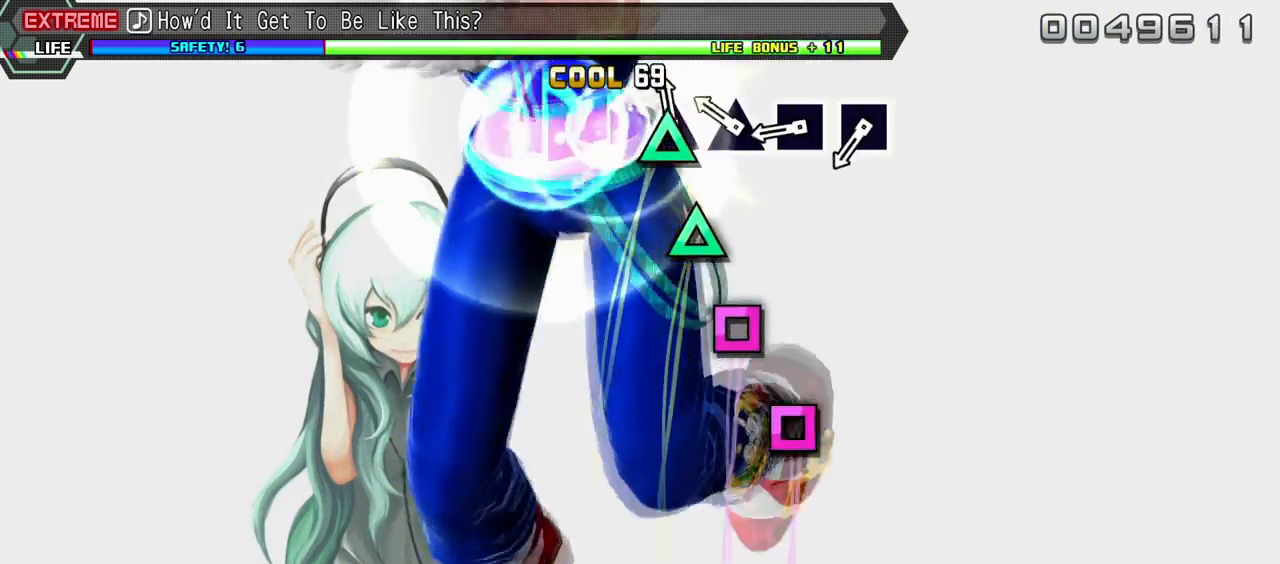
{"buttons": ["SQUARE"], "events": [[33, "TRIANGLE", "down"], [117, "TRIANGLE", "up"], [183, "TRIANGLE", "down"], [267, "TRIANGLE", "up"], [333, "SQUARE", "down"], [417, "SQUARE", "up"], [500, "SQUARE", "down"]]}
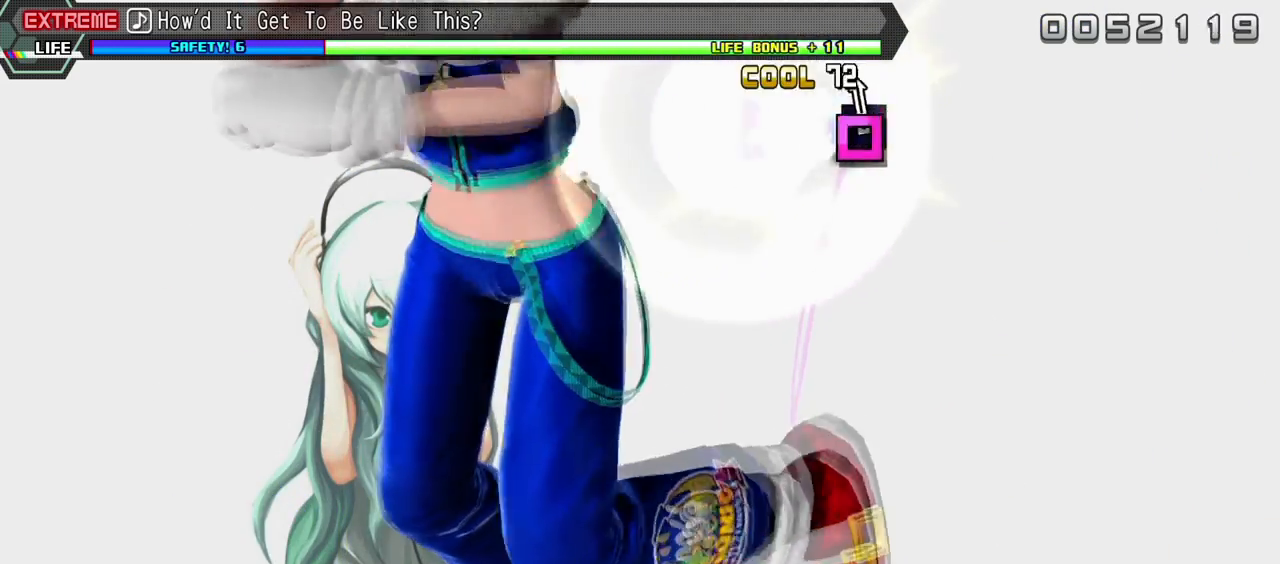
{"buttons": [], "events": [[117, "SQUARE", "up"]]}
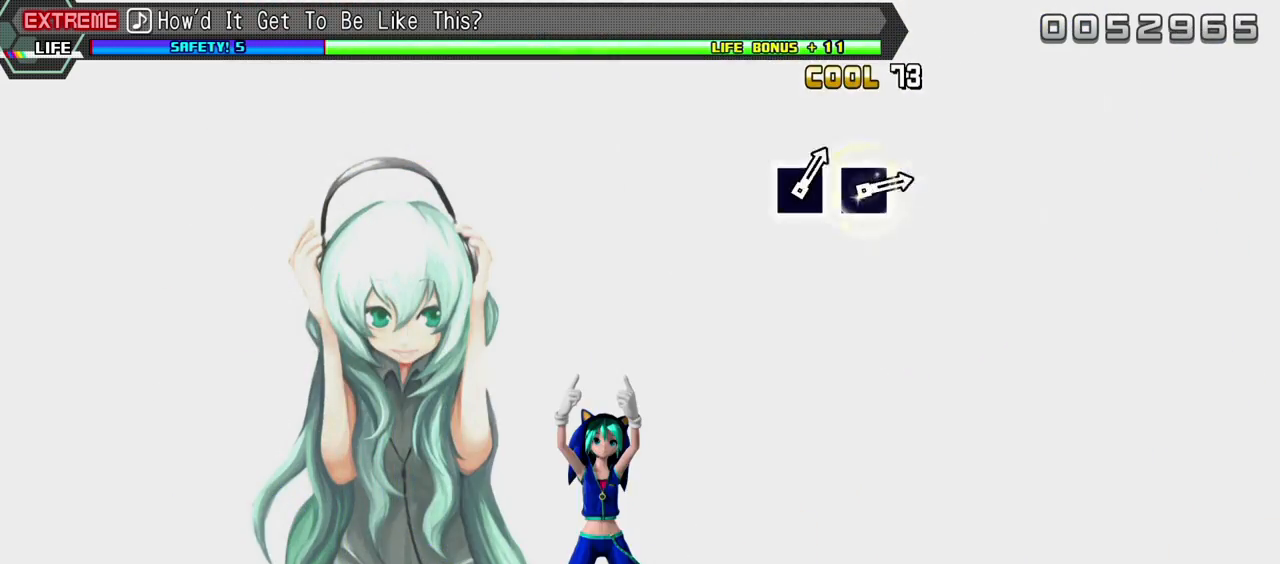
{"buttons": [], "events": []}
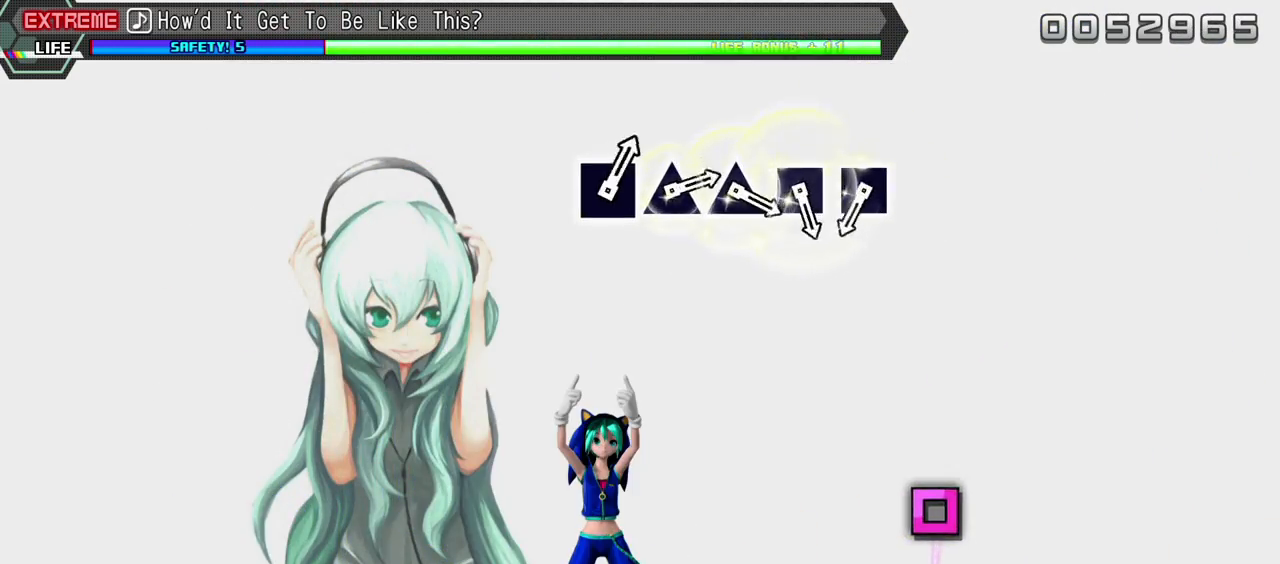
{"buttons": [], "events": []}
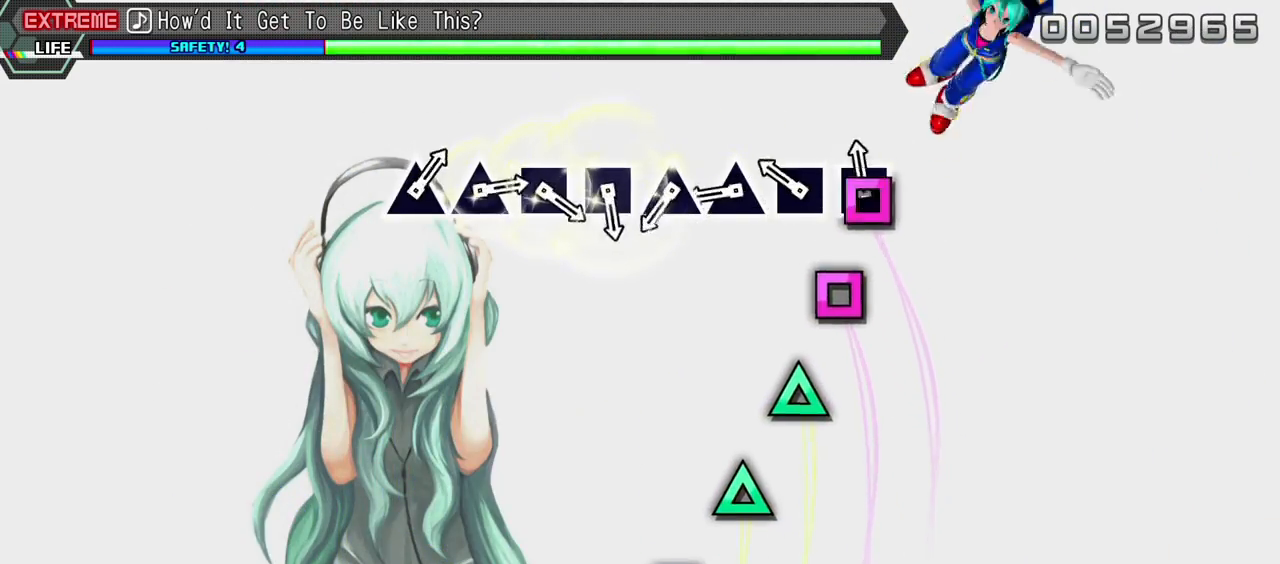
{"buttons": ["TRIANGLE"], "events": [[17, "SQUARE", "down"], [133, "SQUARE", "up"], [200, "SQUARE", "down"], [283, "SQUARE", "up"], [333, "TRIANGLE", "down"], [450, "TRIANGLE", "up"], [500, "TRIANGLE", "down"]]}
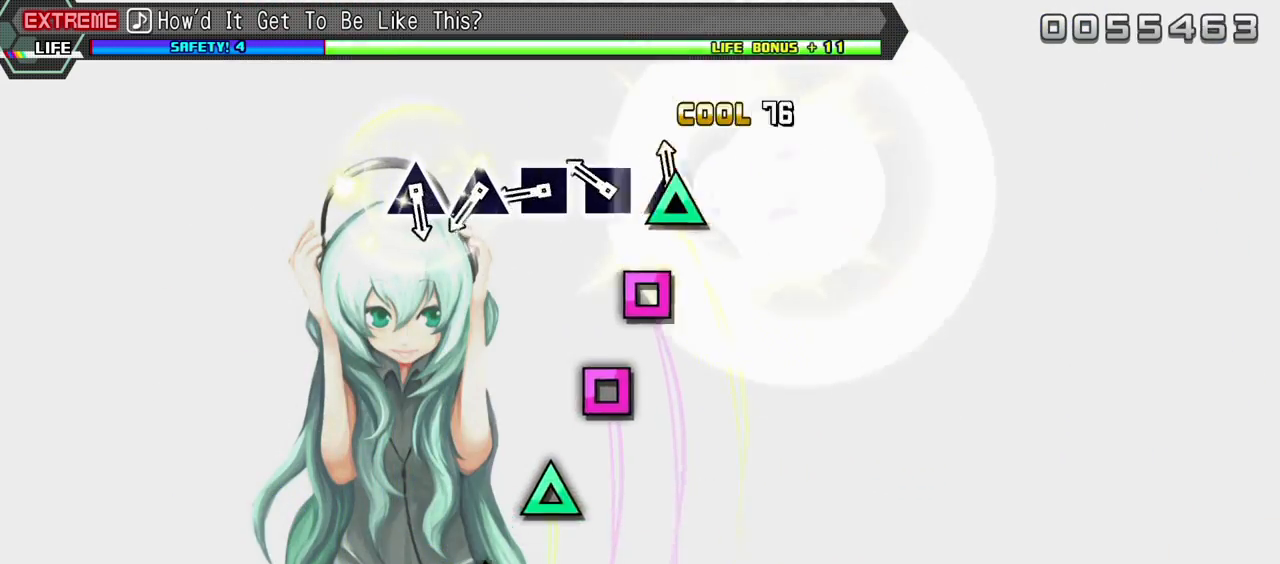
{"buttons": [], "events": [[117, "TRIANGLE", "up"], [200, "SQUARE", "down"], [267, "SQUARE", "up"], [367, "SQUARE", "down"], [450, "SQUARE", "up"]]}